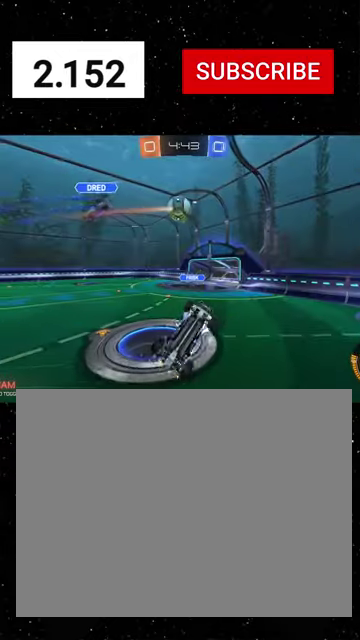
Gameplay with a controller (Xbox layout); each line is a JSON object with the inputs held at the frame after it. "events" lists button and stick changes between this image and that frame as [ms after this image, input, new state], when the widget could be followed in between.
{"buttons": ["R2"], "left_stick": "up-right", "right_stick": "center"}
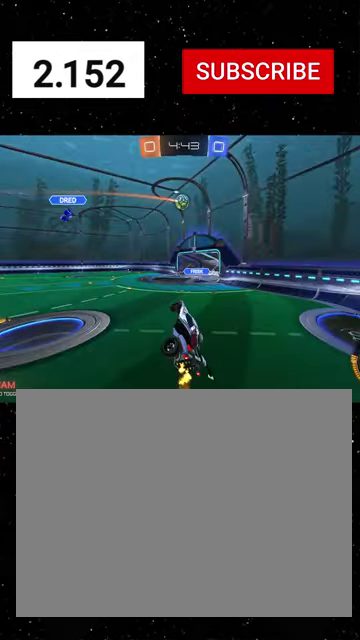
{"buttons": ["R1", "R2"], "left_stick": "left", "right_stick": "center", "events": [[67, "X", "down"], [67, "left_stick", "right"], [167, "X", "up"], [167, "left_stick", "center"], [200, "R1", "down"], [234, "left_stick", "down"], [267, "Y", "down"], [300, "left_stick", "down-left"], [467, "left_stick", "left"], [500, "Y", "up"]]}
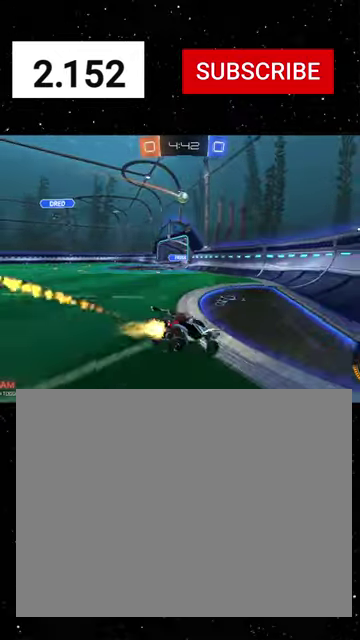
{"buttons": ["R1", "R2"], "left_stick": "left", "right_stick": "center", "events": [[334, "Y", "down"], [467, "Y", "up"]]}
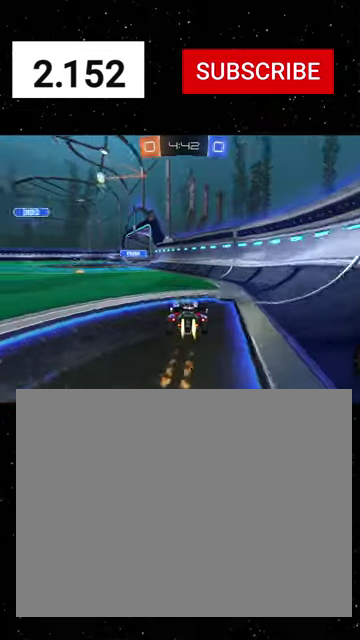
{"buttons": ["X", "Y", "R1", "R2"], "left_stick": "down", "right_stick": "center", "events": [[67, "Y", "down"], [200, "Y", "up"], [334, "left_stick", "up-left"], [400, "A", "down"], [434, "X", "down"], [434, "left_stick", "down"], [467, "A", "up"], [467, "Y", "down"]]}
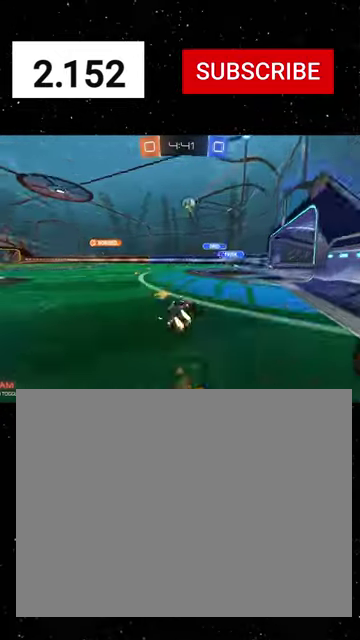
{"buttons": ["X", "R2"], "left_stick": "down-left", "right_stick": "center", "events": [[34, "Y", "up"], [34, "left_stick", "down-right"], [100, "Y", "down"], [167, "R1", "up"], [200, "Y", "up"], [200, "left_stick", "down-left"]]}
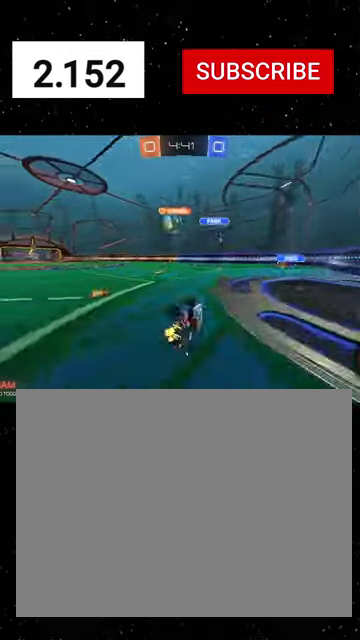
{"buttons": ["L1", "R2"], "left_stick": "left", "right_stick": "center", "events": [[200, "left_stick", "center"], [234, "X", "up"], [300, "left_stick", "left"], [367, "L1", "down"], [400, "Y", "down"], [467, "Y", "up"]]}
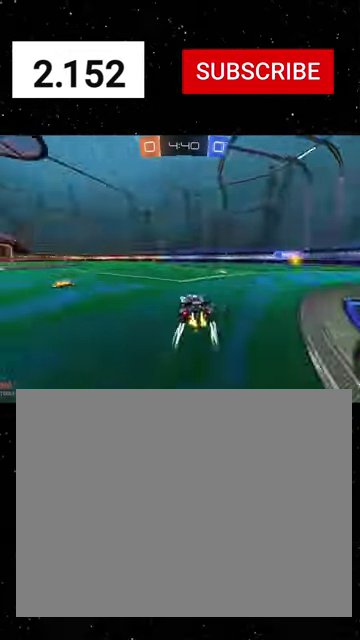
{"buttons": ["R2"], "left_stick": "left", "right_stick": "center", "events": [[34, "L1", "up"], [67, "Y", "down"], [134, "Y", "up"]]}
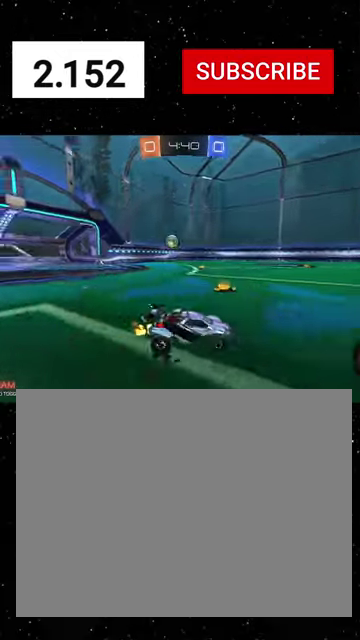
{"buttons": ["X", "Y", "R1", "R2"], "left_stick": "down", "right_stick": "center", "events": [[67, "Y", "down"], [134, "R1", "down"], [134, "left_stick", "right"], [167, "Y", "up"], [267, "A", "down"], [267, "left_stick", "up-left"], [400, "A", "up"], [400, "X", "down"], [400, "left_stick", "down"], [467, "Y", "down"]]}
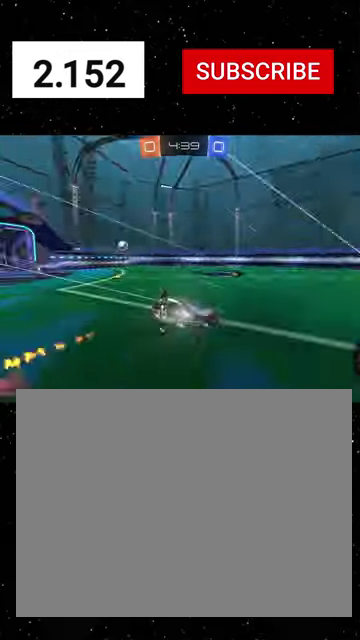
{"buttons": ["X", "R2"], "left_stick": "down-left", "right_stick": "center", "events": [[34, "Y", "up"], [67, "left_stick", "down-right"], [167, "left_stick", "down-left"], [300, "R1", "up"], [400, "R1", "down"], [400, "left_stick", "down"], [500, "R1", "up"], [500, "left_stick", "down-left"]]}
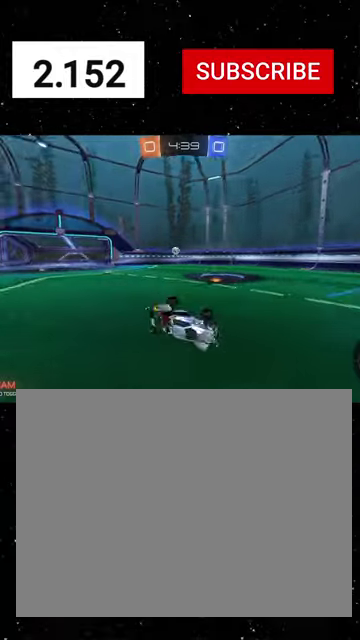
{"buttons": ["R2"], "left_stick": "right", "right_stick": "center", "events": [[134, "X", "up"], [234, "left_stick", "center"], [300, "left_stick", "right"]]}
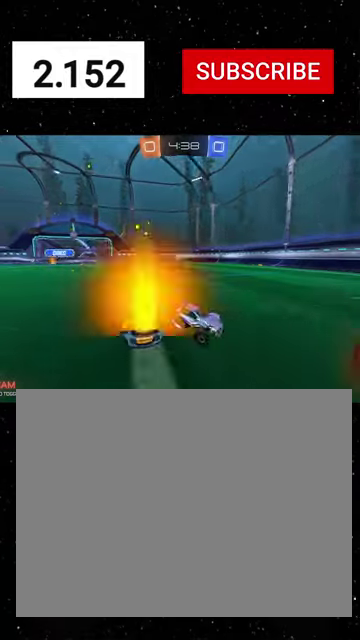
{"buttons": ["R2"], "left_stick": "center", "right_stick": "center", "events": [[134, "left_stick", "center"], [200, "left_stick", "left"], [334, "Y", "down"], [434, "Y", "up"], [434, "left_stick", "center"]]}
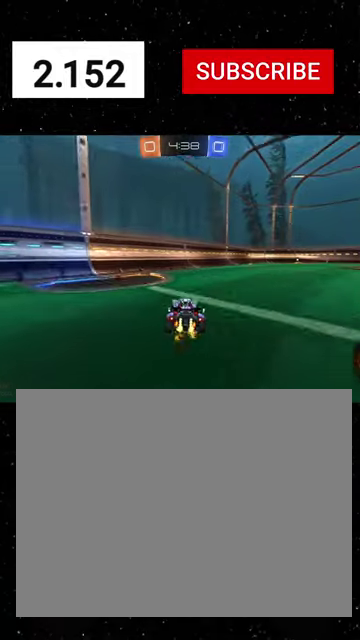
{"buttons": ["R2"], "left_stick": "left", "right_stick": "center", "events": [[67, "left_stick", "left"], [100, "L1", "down"], [200, "Y", "down"], [234, "L1", "up"], [300, "Y", "up"]]}
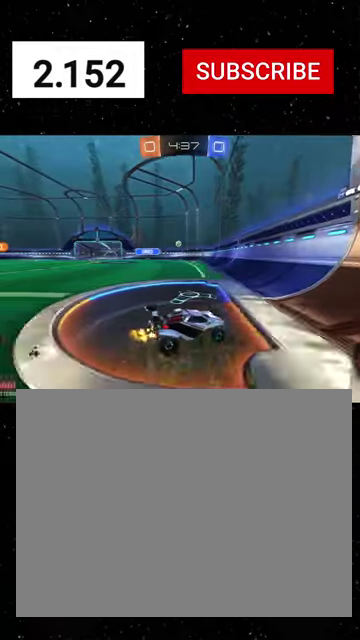
{"buttons": ["R2"], "left_stick": "left", "right_stick": "center", "events": [[234, "left_stick", "center"], [467, "left_stick", "left"]]}
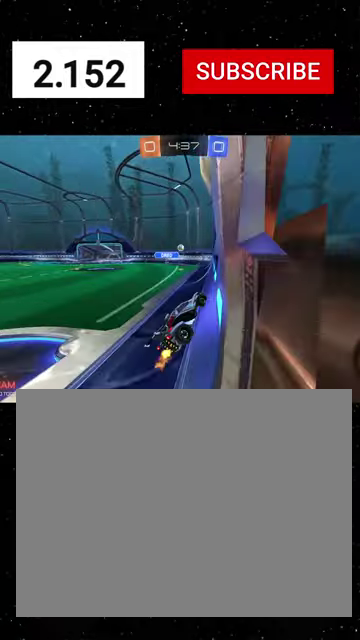
{"buttons": ["R2"], "left_stick": "left", "right_stick": "center", "events": [[167, "left_stick", "center"], [434, "left_stick", "left"]]}
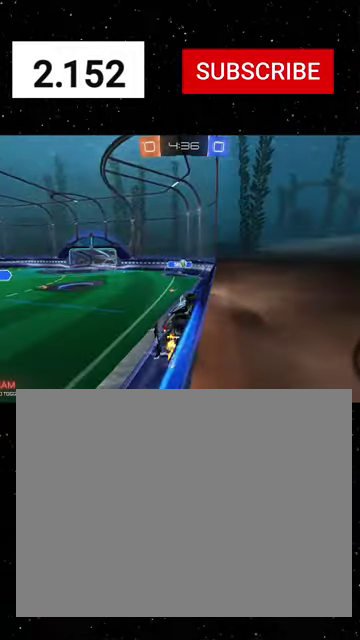
{"buttons": ["R2"], "left_stick": "down-left", "right_stick": "center", "events": [[34, "left_stick", "down-left"], [100, "left_stick", "center"], [400, "left_stick", "down-left"]]}
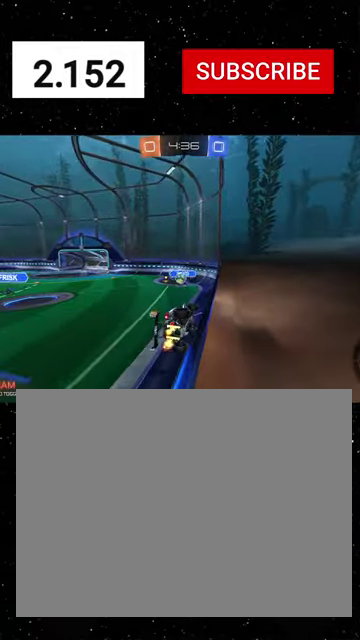
{"buttons": ["L2"], "left_stick": "down-left", "right_stick": "center", "events": [[467, "L2", "down"], [500, "R2", "up"]]}
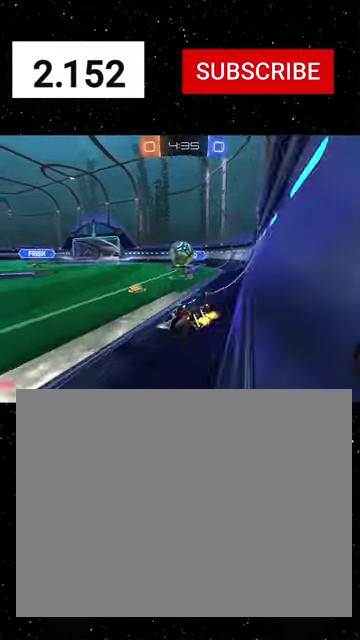
{"buttons": ["X", "Y", "R1", "R2"], "left_stick": "down-left", "right_stick": "center", "events": [[100, "R2", "down"], [134, "A", "down"], [200, "L2", "up"], [234, "A", "up"], [300, "left_stick", "left"], [334, "A", "down"], [367, "left_stick", "down-left"], [434, "R1", "down"], [434, "X", "down"], [467, "A", "up"], [500, "Y", "down"]]}
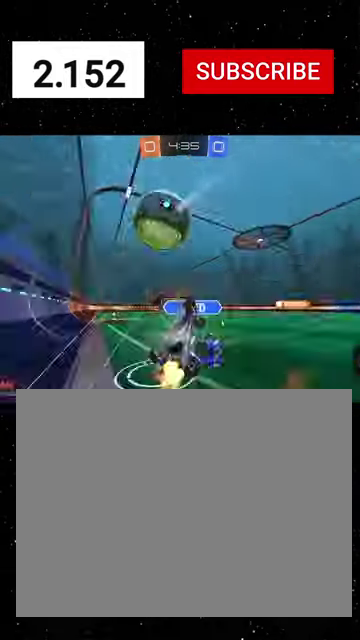
{"buttons": ["R2"], "left_stick": "up-left", "right_stick": "center", "events": [[34, "left_stick", "down"], [134, "Y", "up"], [167, "left_stick", "down-right"], [300, "left_stick", "right"], [367, "R1", "up"], [367, "left_stick", "up"], [467, "left_stick", "up-left"], [500, "X", "up"]]}
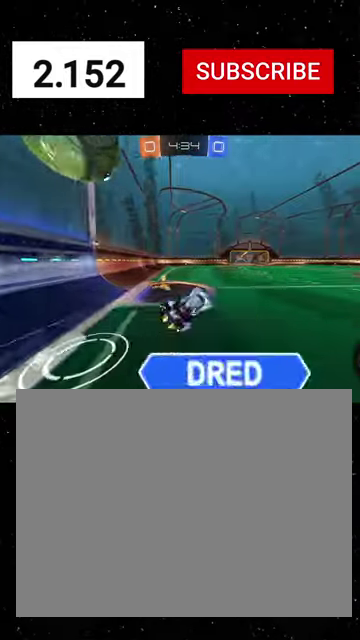
{"buttons": ["R2"], "left_stick": "center", "right_stick": "center", "events": [[234, "left_stick", "left"], [300, "left_stick", "center"]]}
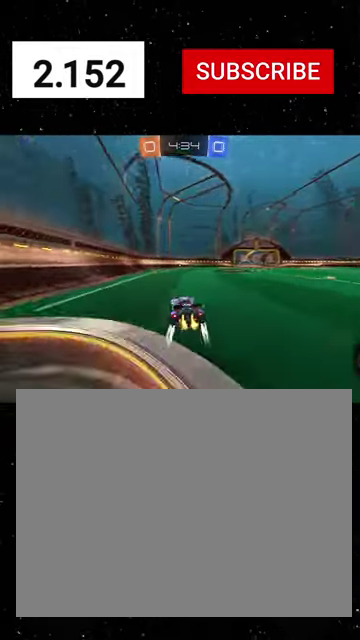
{"buttons": ["R2"], "left_stick": "center", "right_stick": "center", "events": [[234, "R1", "down"], [300, "R1", "up"], [400, "R1", "down"], [500, "R1", "up"]]}
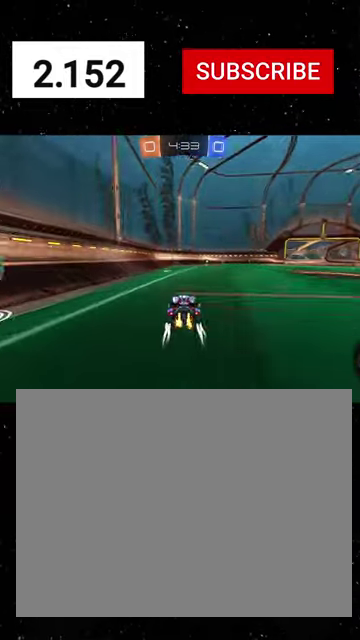
{"buttons": ["R1", "R2"], "left_stick": "right", "right_stick": "center", "events": [[67, "R1", "down"], [167, "R1", "up"], [234, "R1", "down"], [367, "R1", "up"], [434, "left_stick", "right"], [467, "R1", "down"]]}